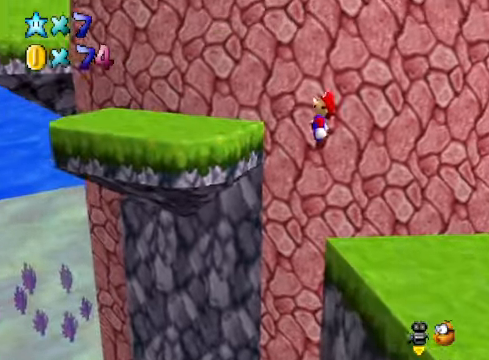
Gameplay with a controller (Xbox layout); each line is a JSON object with the inputs held at the frame after it. "events" lists button and stick changes between this image and that frame as [ms after this image, input, new state], when the widget could be followed in between.
{"buttons": [], "left_stick": "down-right", "right_stick": "center", "events": [[34, "left_stick", "right"], [67, "A", "up"], [167, "X", "down"], [167, "left_stick", "up-left"], [267, "X", "up"], [334, "left_stick", "center"], [401, "left_stick", "down-right"]]}
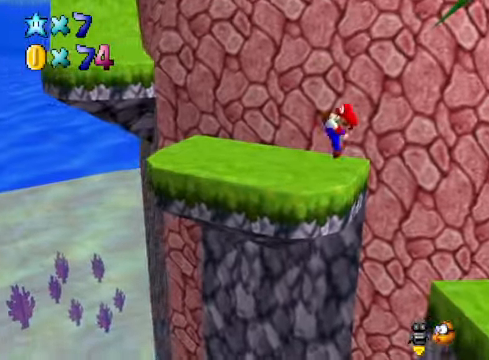
{"buttons": ["A"], "left_stick": "up-left", "right_stick": "center", "events": [[67, "left_stick", "center"], [201, "left_stick", "up-left"], [468, "A", "down"]]}
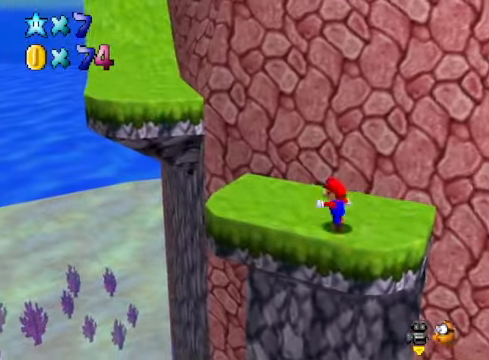
{"buttons": ["A"], "left_stick": "up-left", "right_stick": "center", "events": [[33, "A", "up"], [67, "left_stick", "left"], [334, "left_stick", "up-left"], [468, "A", "down"]]}
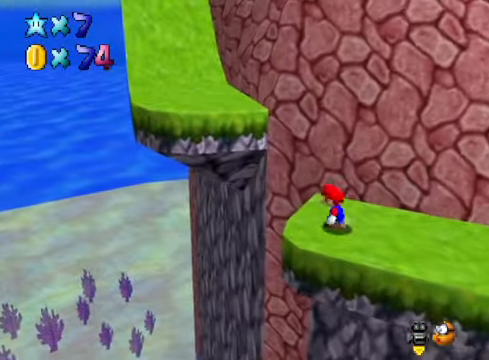
{"buttons": [], "left_stick": "center", "right_stick": "center", "events": [[301, "left_stick", "left"], [401, "A", "up"], [468, "left_stick", "center"]]}
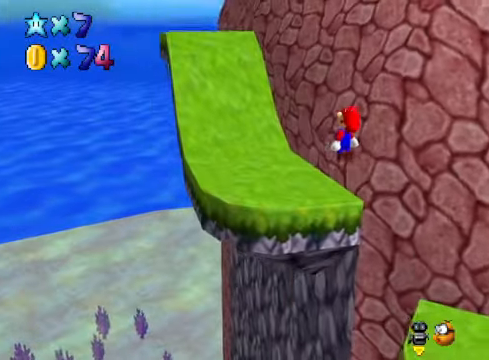
{"buttons": [], "left_stick": "left", "right_stick": "center", "events": [[134, "right_stick", "down-right"], [167, "left_stick", "left"], [301, "right_stick", "center"]]}
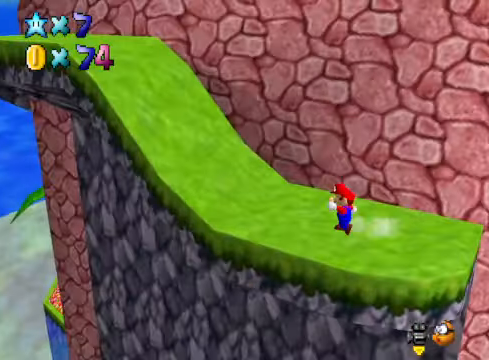
{"buttons": ["A"], "left_stick": "up-left", "right_stick": "center", "events": [[100, "L2", "down"], [134, "A", "down"], [267, "L2", "up"], [468, "left_stick", "up-left"]]}
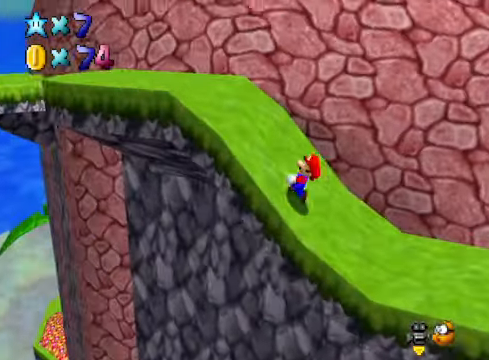
{"buttons": [], "left_stick": "up-left", "right_stick": "center", "events": [[167, "A", "up"]]}
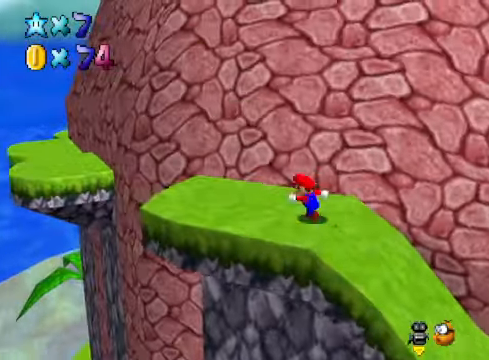
{"buttons": ["A"], "left_stick": "up-left", "right_stick": "center", "events": [[334, "A", "down"]]}
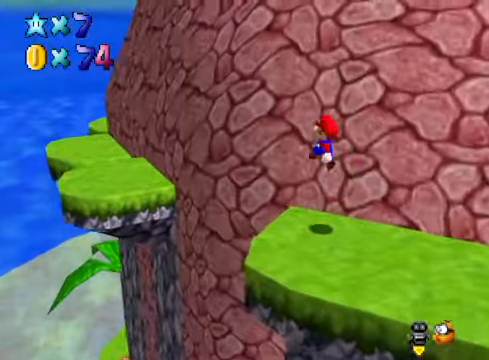
{"buttons": ["A"], "left_stick": "down-right", "right_stick": "center", "events": [[200, "left_stick", "left"], [501, "left_stick", "down-right"]]}
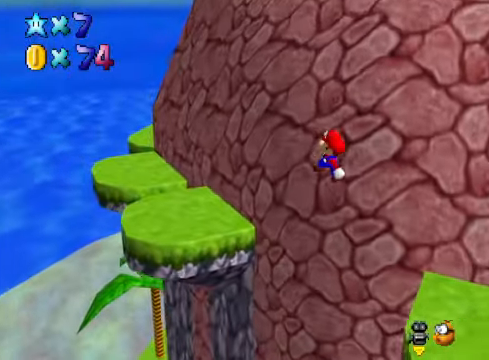
{"buttons": [], "left_stick": "up-left", "right_stick": "center", "events": [[66, "A", "up"], [166, "left_stick", "left"], [233, "X", "down"], [233, "left_stick", "up-left"], [400, "X", "up"]]}
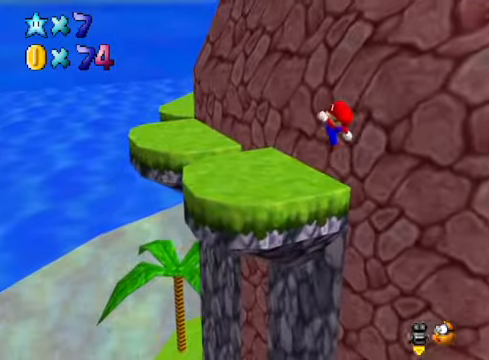
{"buttons": [], "left_stick": "up-left", "right_stick": "center", "events": []}
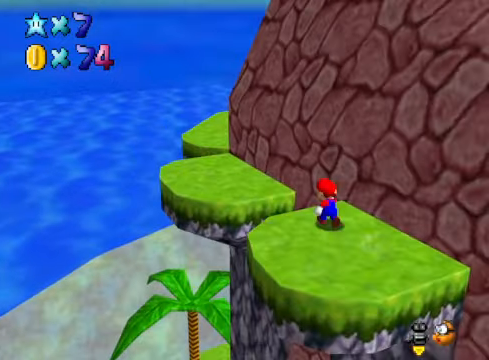
{"buttons": [], "left_stick": "left", "right_stick": "down-right", "events": [[34, "A", "down"], [167, "A", "up"], [234, "left_stick", "left"], [401, "right_stick", "down-right"]]}
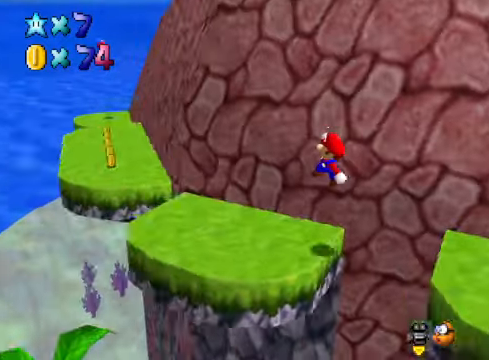
{"buttons": [], "left_stick": "left", "right_stick": "center", "events": [[67, "right_stick", "center"]]}
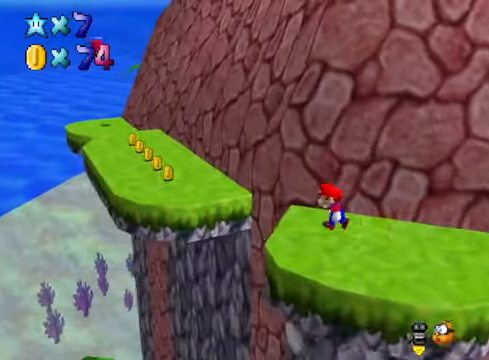
{"buttons": [], "left_stick": "up", "right_stick": "center", "events": [[33, "A", "down"], [234, "left_stick", "up-left"], [334, "left_stick", "up"], [501, "A", "up"]]}
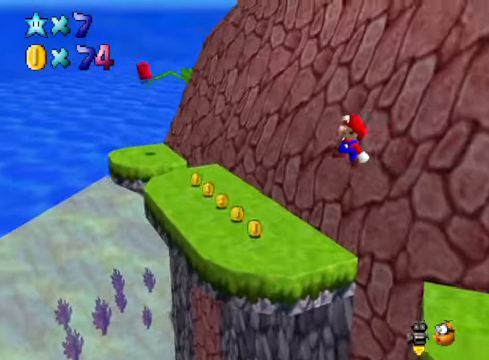
{"buttons": [], "left_stick": "up-left", "right_stick": "center", "events": [[33, "left_stick", "up-right"], [267, "left_stick", "up-left"]]}
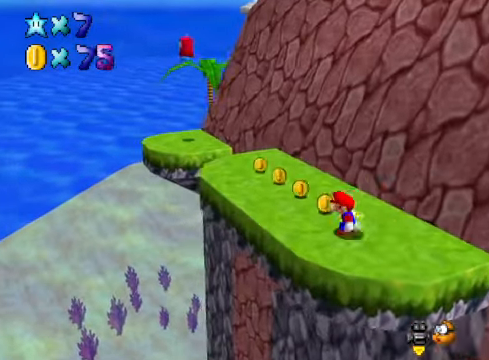
{"buttons": [], "left_stick": "up-left", "right_stick": "center", "events": []}
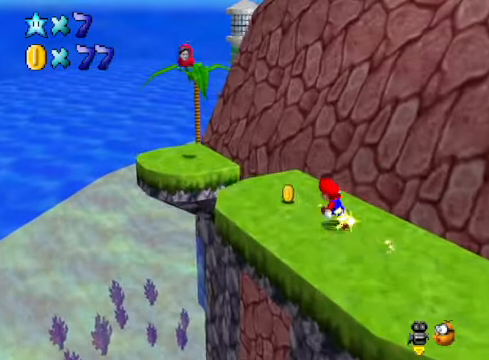
{"buttons": [], "left_stick": "center", "right_stick": "center", "events": [[167, "left_stick", "center"]]}
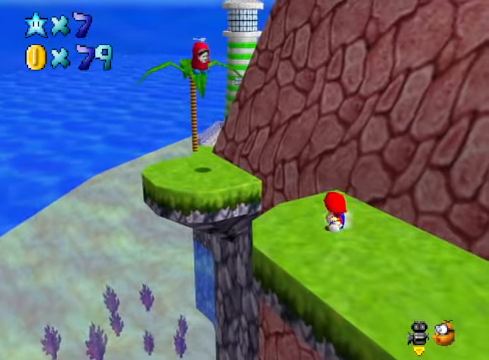
{"buttons": [], "left_stick": "center", "right_stick": "center", "events": []}
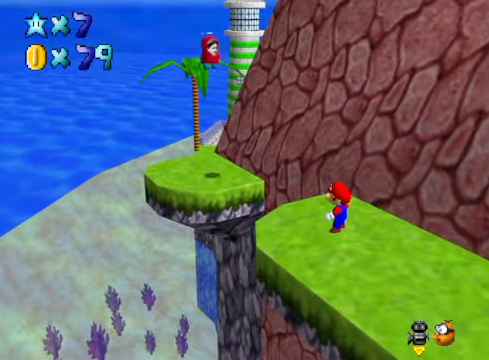
{"buttons": [], "left_stick": "down-right", "right_stick": "center", "events": [[401, "left_stick", "down-right"]]}
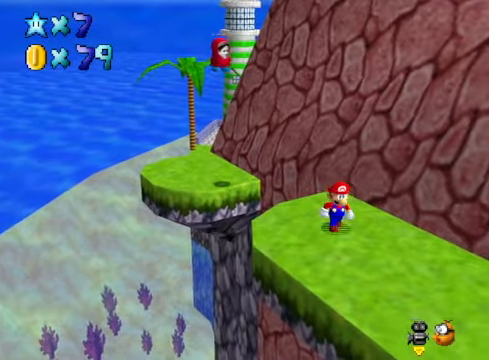
{"buttons": [], "left_stick": "down-right", "right_stick": "center", "events": []}
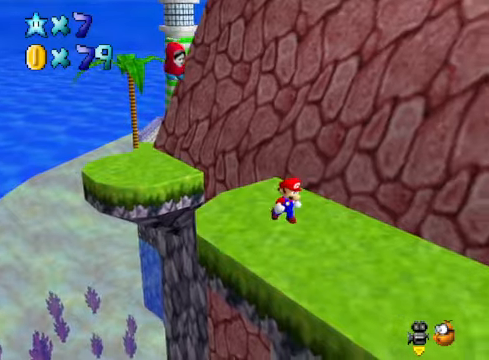
{"buttons": [], "left_stick": "down-right", "right_stick": "center", "events": []}
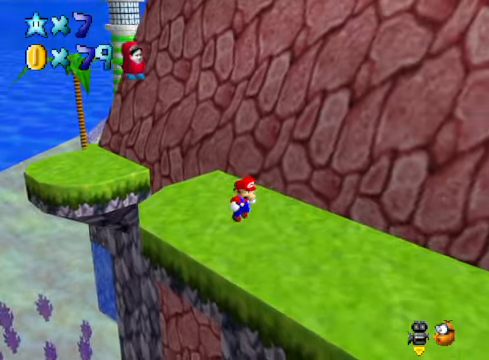
{"buttons": [], "left_stick": "center", "right_stick": "center", "events": [[468, "left_stick", "center"]]}
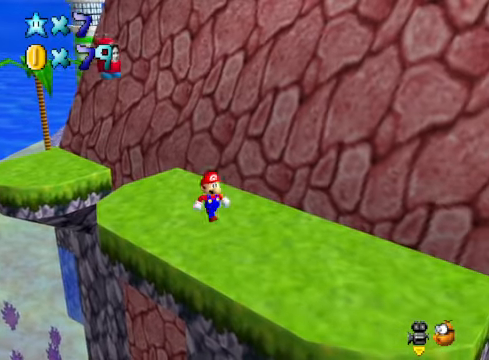
{"buttons": [], "left_stick": "center", "right_stick": "center", "events": []}
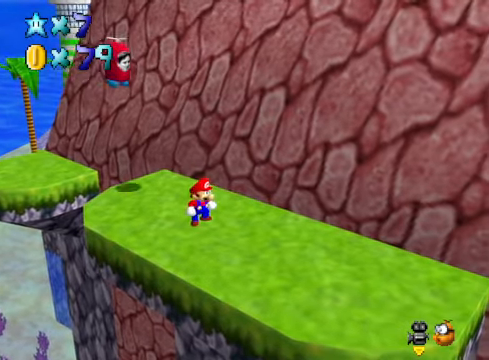
{"buttons": ["L2"], "left_stick": "center", "right_stick": "center", "events": [[301, "A", "down"], [367, "A", "up"], [501, "L2", "down"]]}
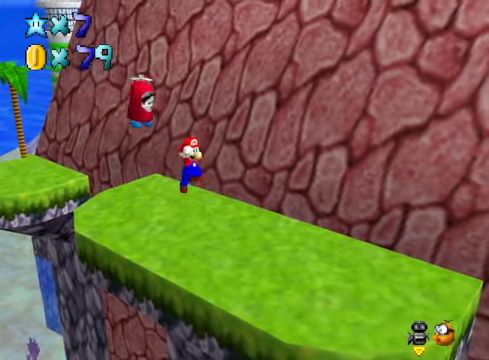
{"buttons": [], "left_stick": "center", "right_stick": "center", "events": [[200, "L2", "up"]]}
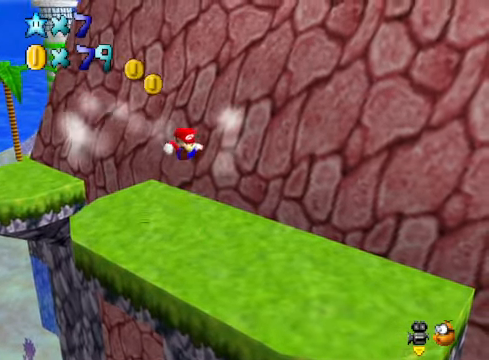
{"buttons": [], "left_stick": "left", "right_stick": "center", "events": [[367, "left_stick", "left"]]}
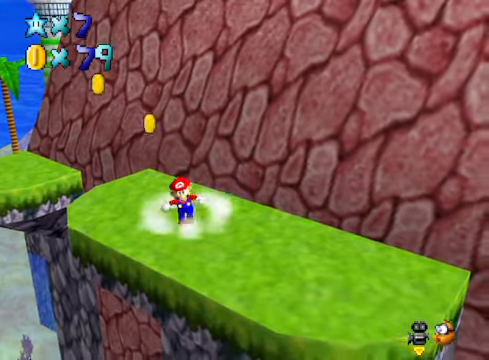
{"buttons": [], "left_stick": "up", "right_stick": "center", "events": [[134, "left_stick", "up-left"], [367, "left_stick", "up"]]}
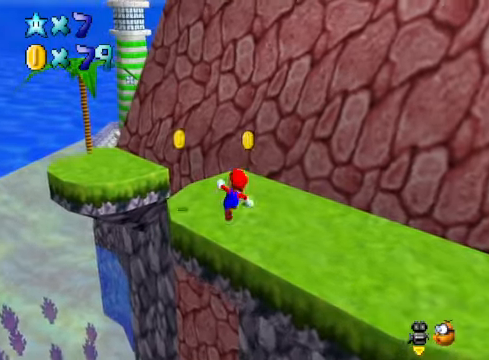
{"buttons": ["A"], "left_stick": "down", "right_stick": "center", "events": [[134, "A", "down"], [134, "left_stick", "up-right"], [234, "left_stick", "down-right"], [301, "left_stick", "down"]]}
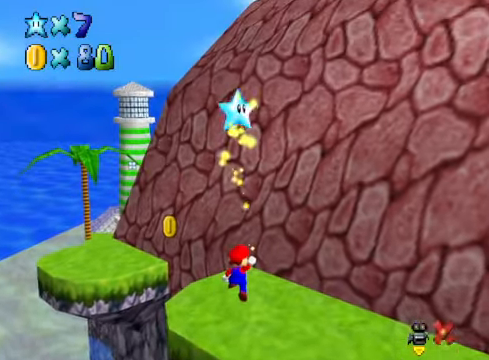
{"buttons": ["A"], "left_stick": "center", "right_stick": "center", "events": [[234, "left_stick", "center"]]}
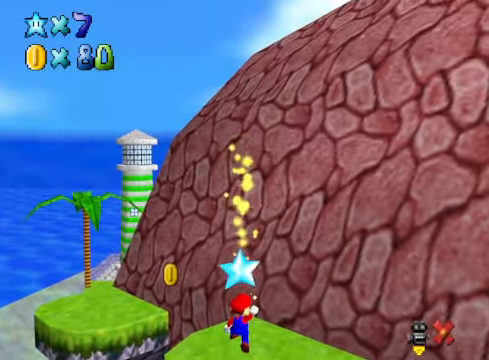
{"buttons": ["A"], "left_stick": "center", "right_stick": "center", "events": []}